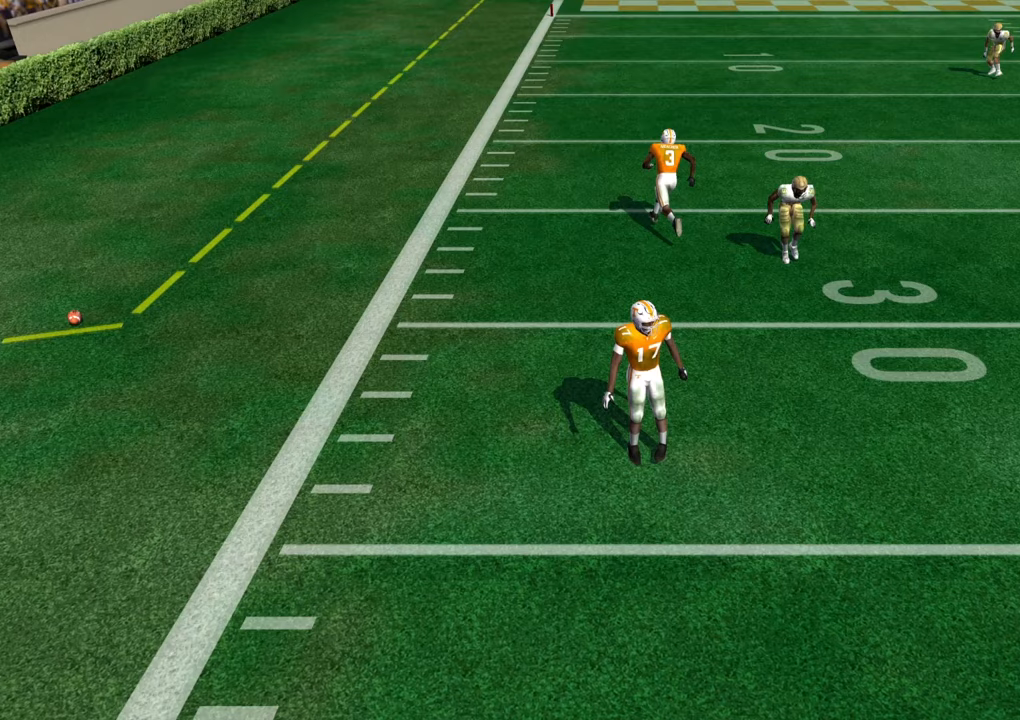
Gameplay with a controller (PlayStation layout); each line is a JSON object with the inputs held at the frame after it. "events" lists button and stick changes between this image and that frame as [ms after this image, input, new state], when the widget could be followed in between.
{"buttons": [], "left_stick": "center", "right_stick": "center", "events": [[167, "TRIANGLE", "down"], [284, "TRIANGLE", "up"]]}
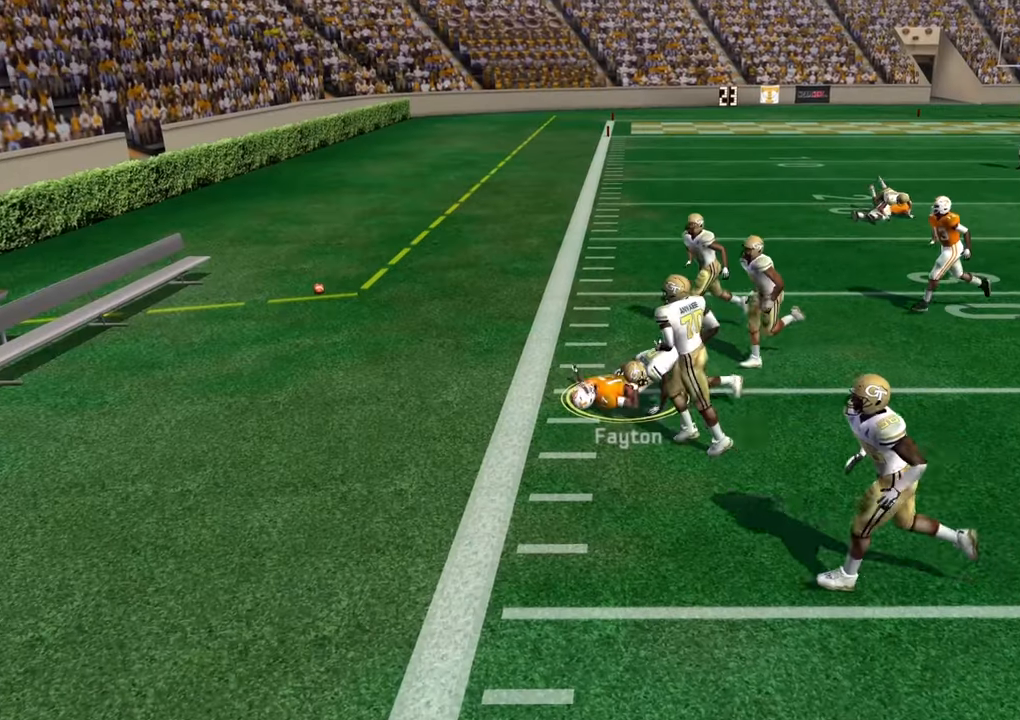
{"buttons": [], "left_stick": "center", "right_stick": "center", "events": [[134, "CROSS", "down"], [284, "CROSS", "up"]]}
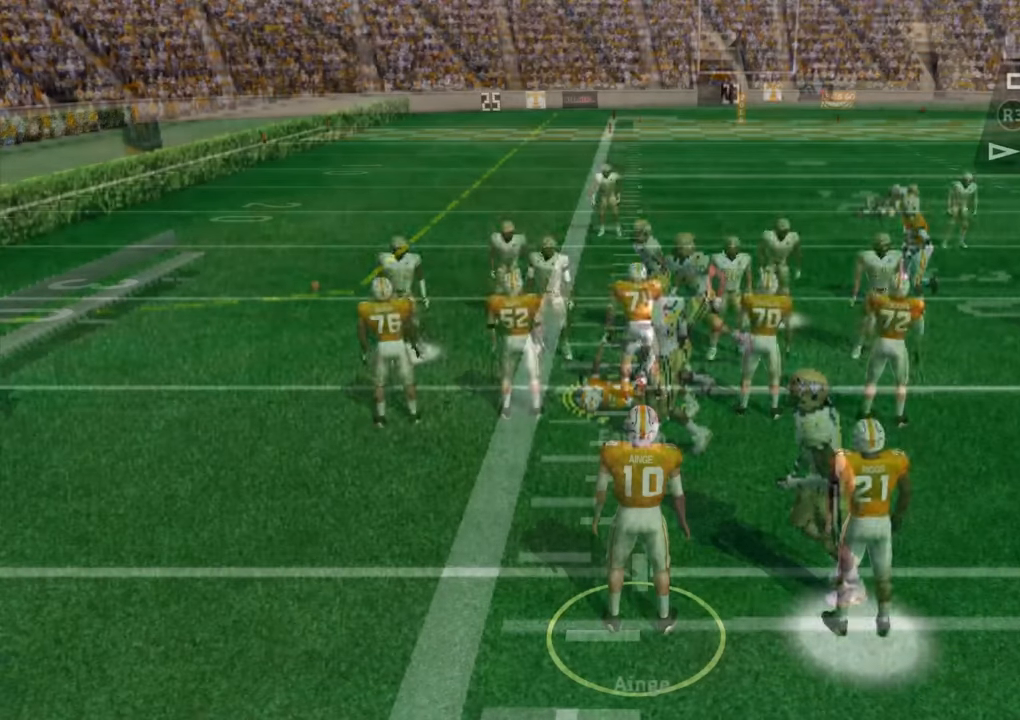
{"buttons": [], "left_stick": "right", "right_stick": "center", "events": [[167, "left_stick", "right"], [184, "R3", "down"], [317, "R3", "up"]]}
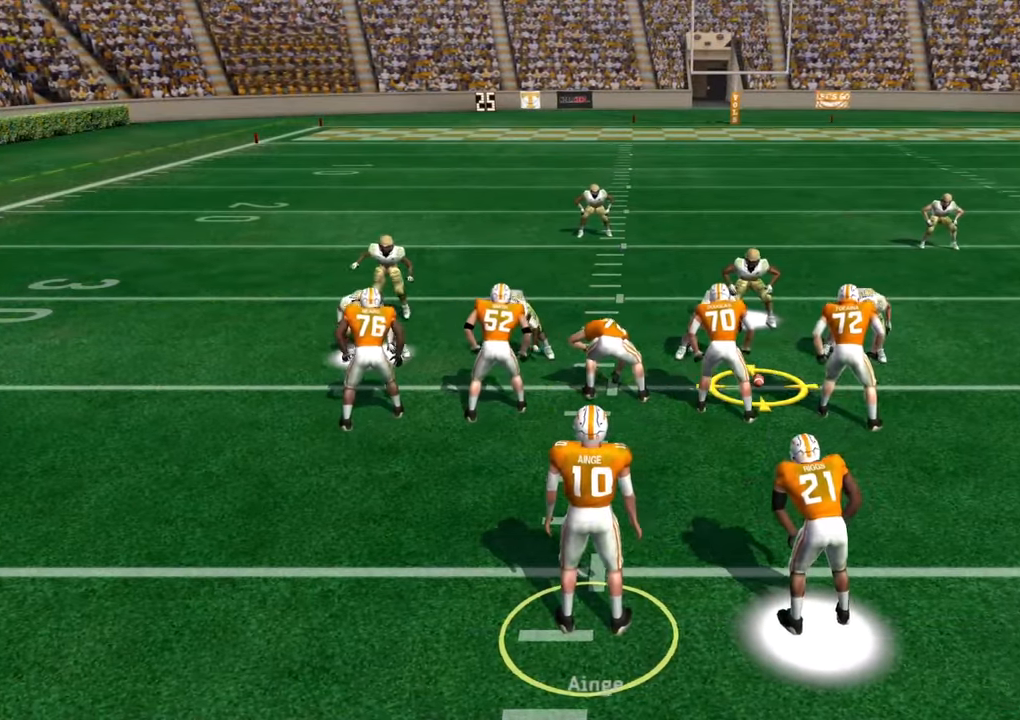
{"buttons": [], "left_stick": "right", "right_stick": "center", "events": []}
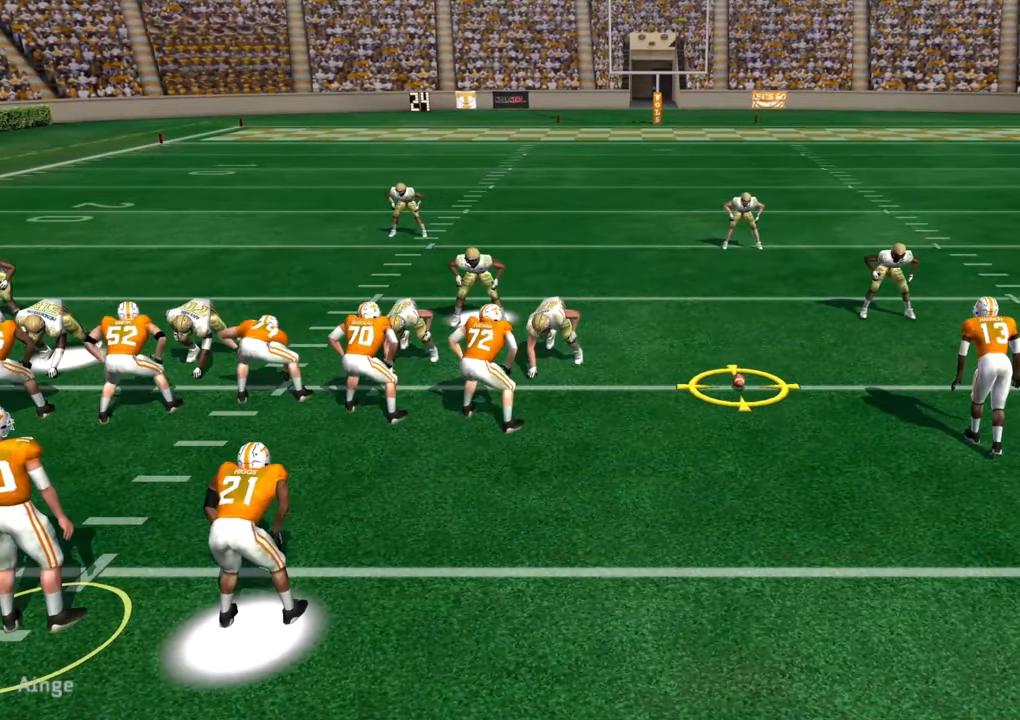
{"buttons": [], "left_stick": "right", "right_stick": "center", "events": []}
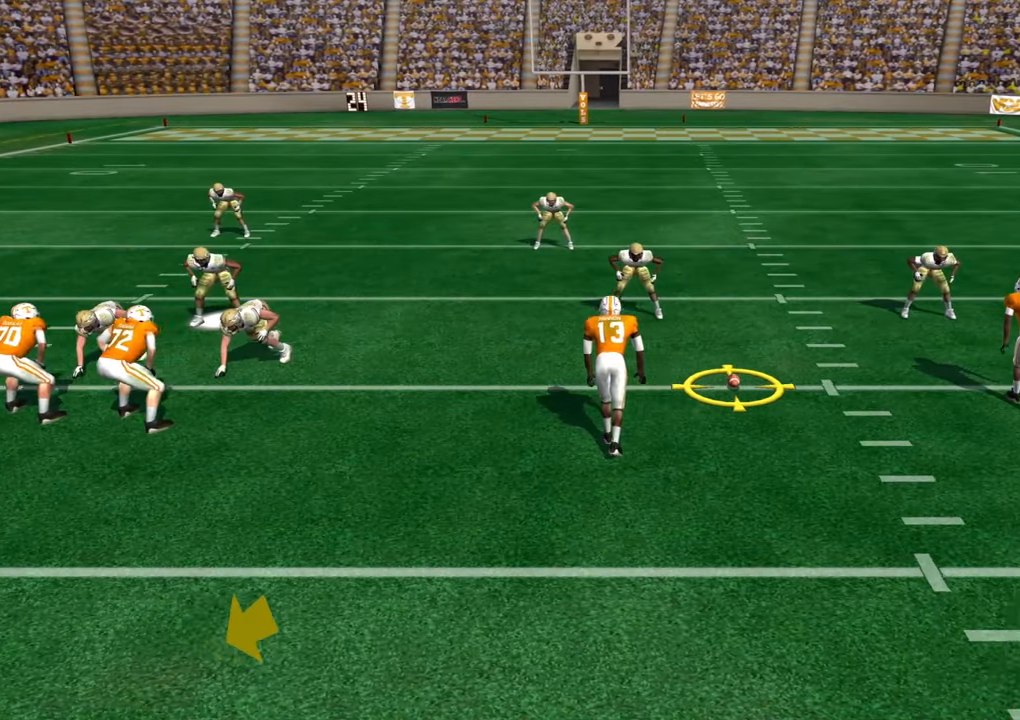
{"buttons": ["CROSS"], "left_stick": "center", "right_stick": "center", "events": [[250, "CROSS", "down"], [417, "CROSS", "up"], [417, "left_stick", "center"], [500, "CROSS", "down"]]}
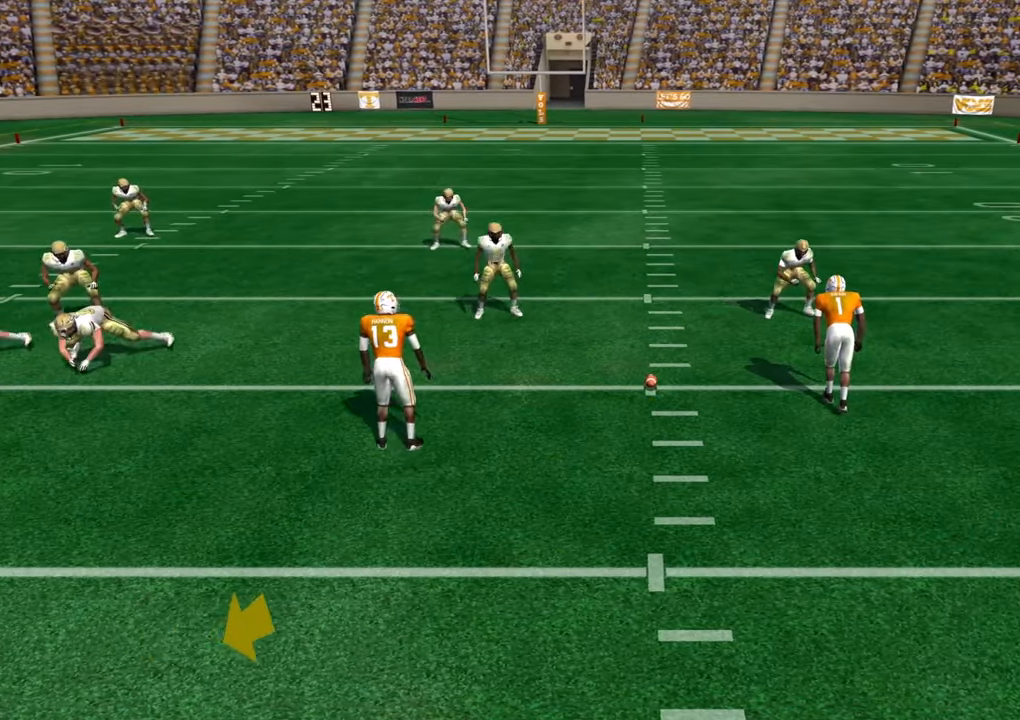
{"buttons": [], "left_stick": "center", "right_stick": "center", "events": [[167, "CROSS", "up"]]}
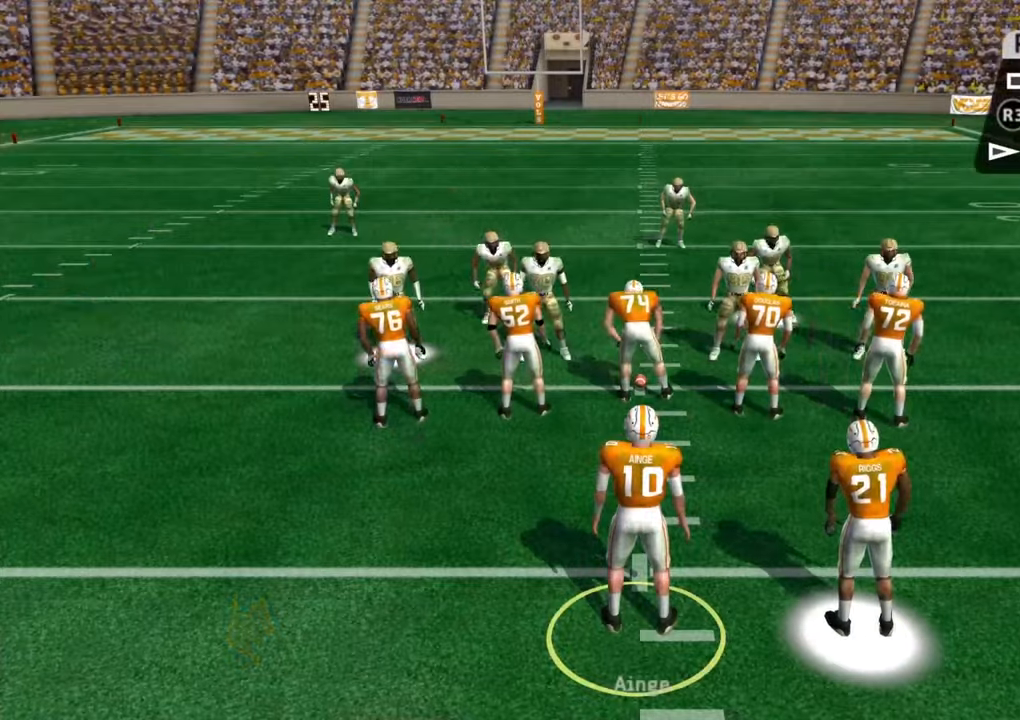
{"buttons": [], "left_stick": "center", "right_stick": "center", "events": []}
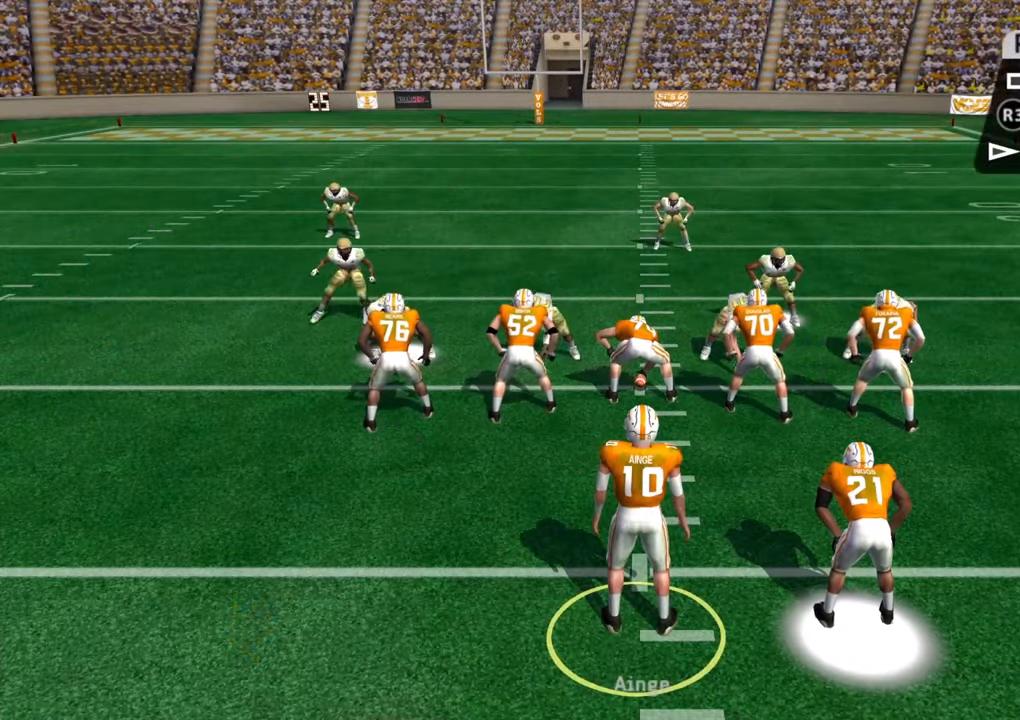
{"buttons": [], "left_stick": "center", "right_stick": "center", "events": []}
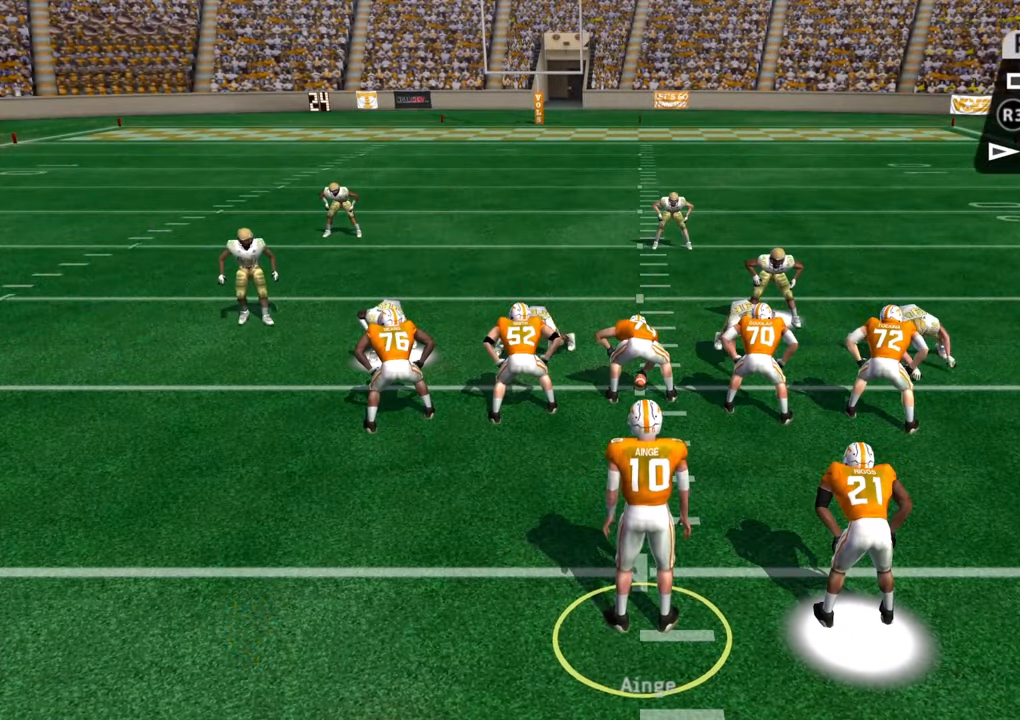
{"buttons": [], "left_stick": "center", "right_stick": "center", "events": [[150, "CROSS", "down"], [383, "CROSS", "up"]]}
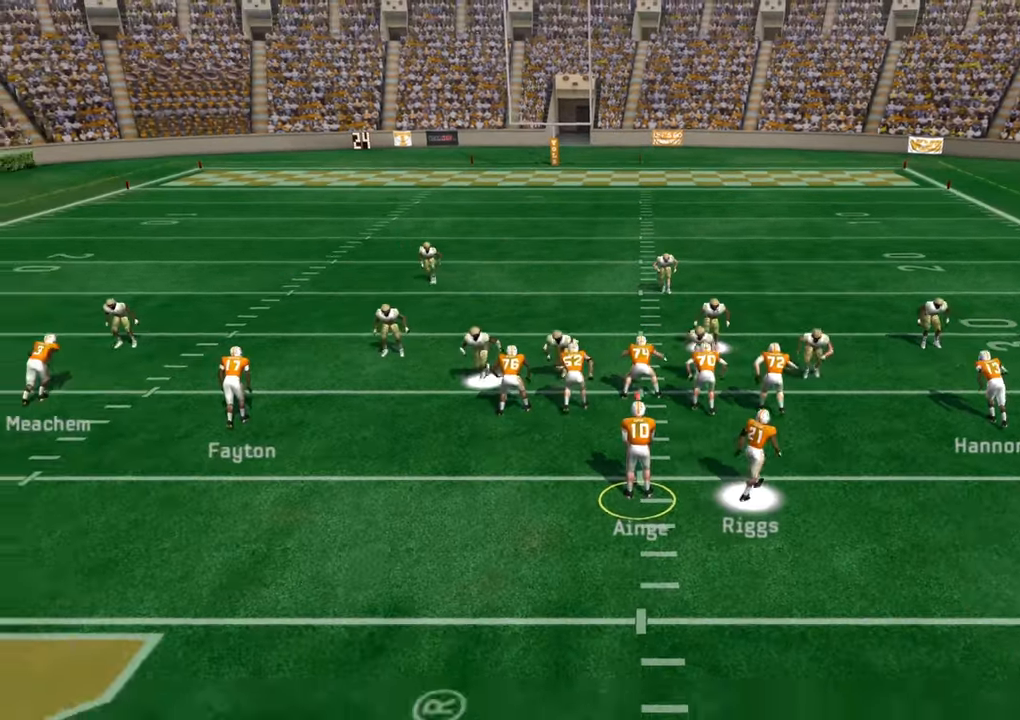
{"buttons": [], "left_stick": "center", "right_stick": "center", "events": []}
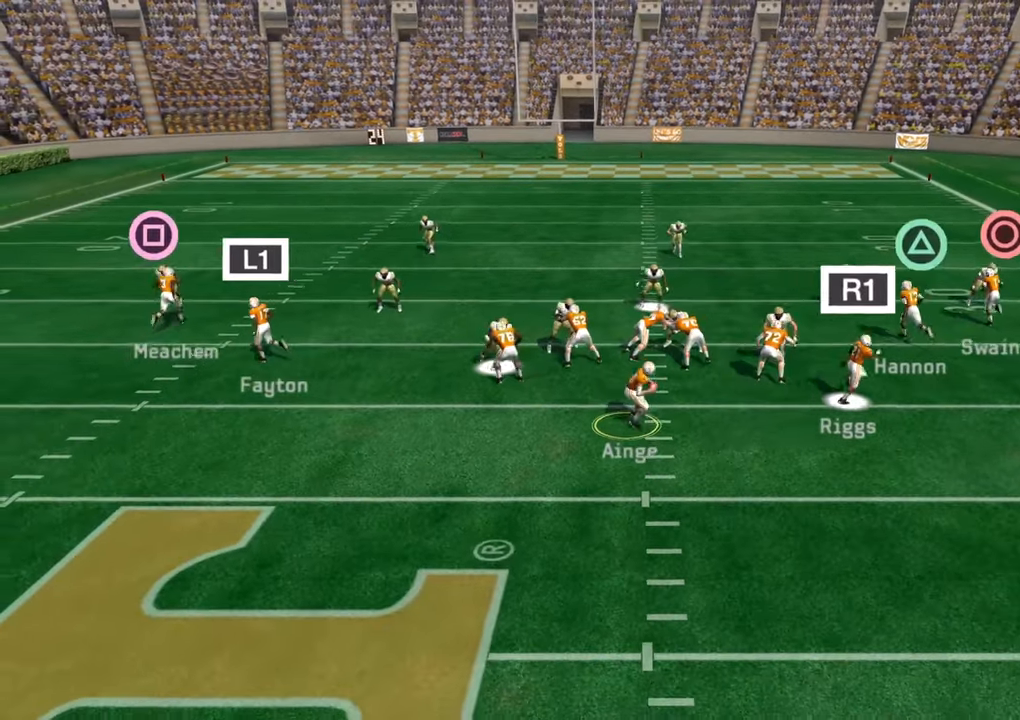
{"buttons": [], "left_stick": "down", "right_stick": "center", "events": [[100, "left_stick", "left"], [483, "left_stick", "down"]]}
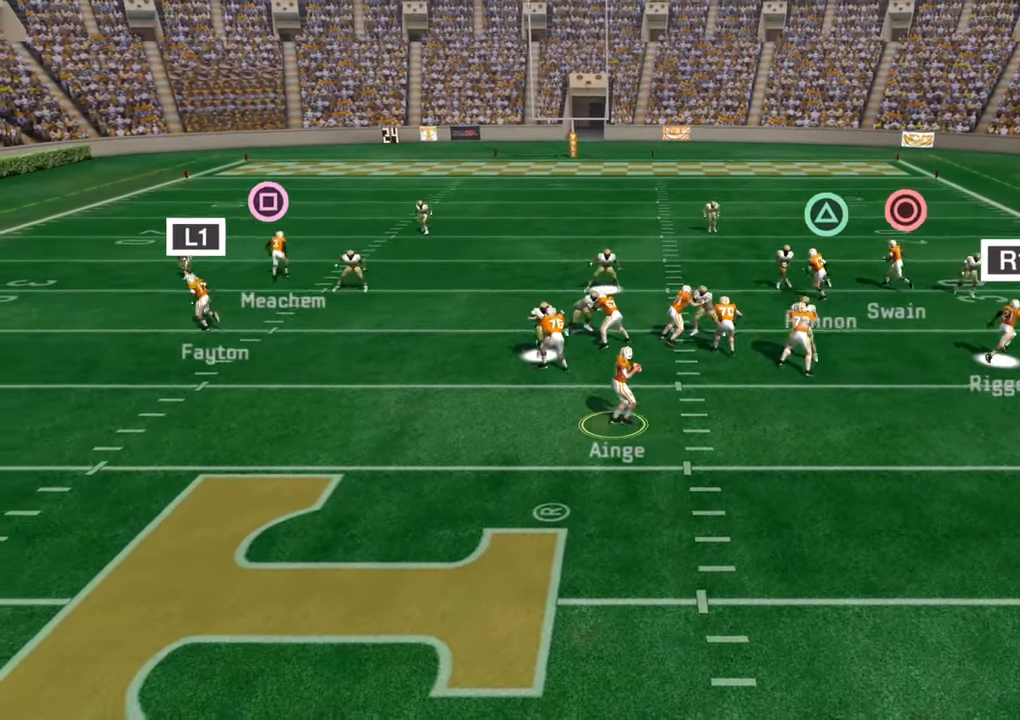
{"buttons": [], "left_stick": "center", "right_stick": "center", "events": [[300, "left_stick", "center"]]}
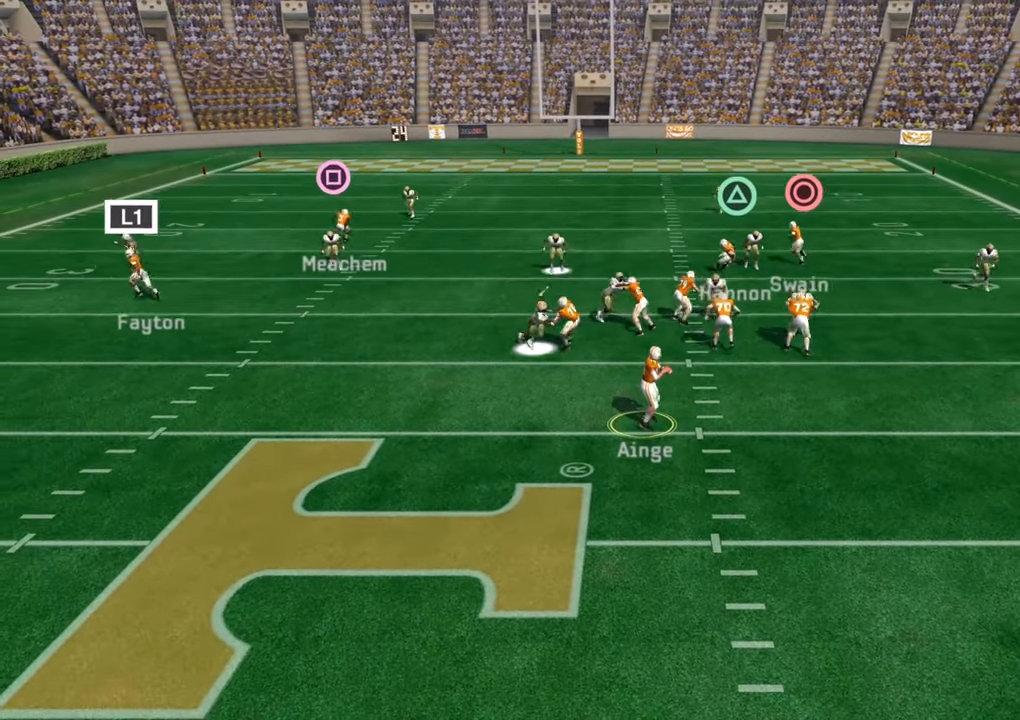
{"buttons": ["L1"], "left_stick": "center", "right_stick": "center", "events": [[100, "L1", "down"]]}
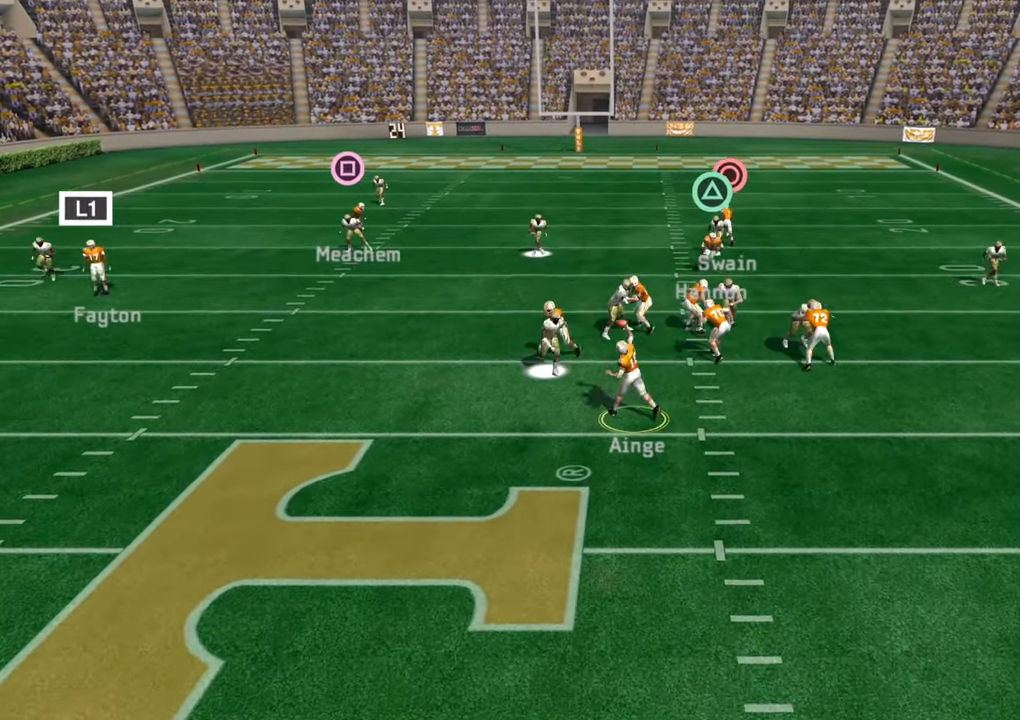
{"buttons": ["L1"], "left_stick": "center", "right_stick": "center", "events": []}
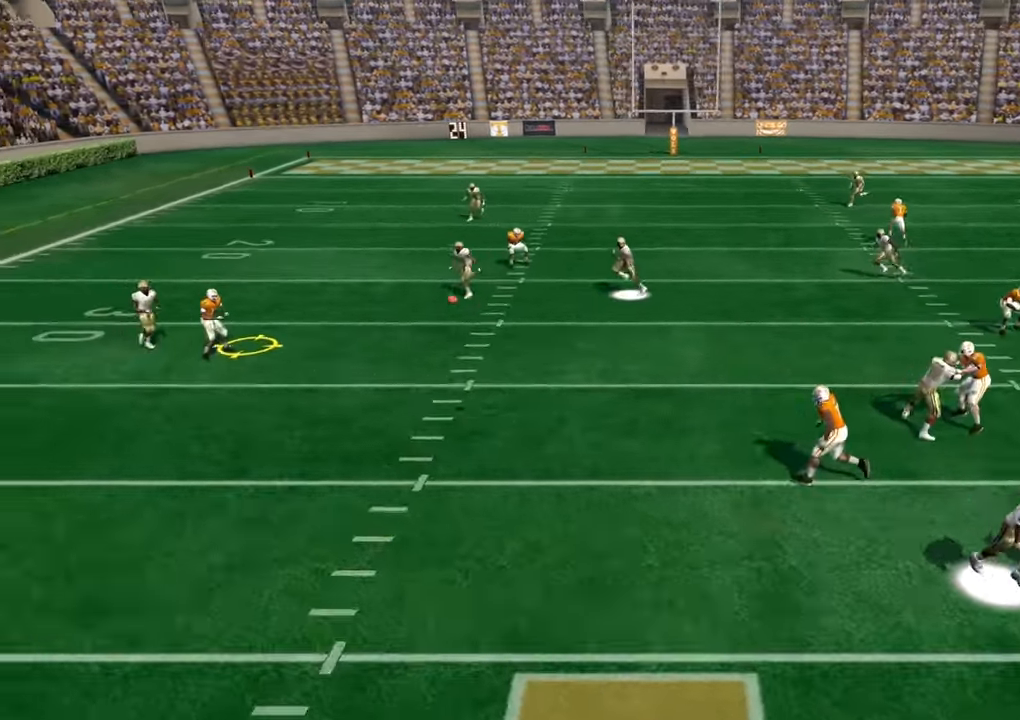
{"buttons": ["L1"], "left_stick": "center", "right_stick": "center", "events": []}
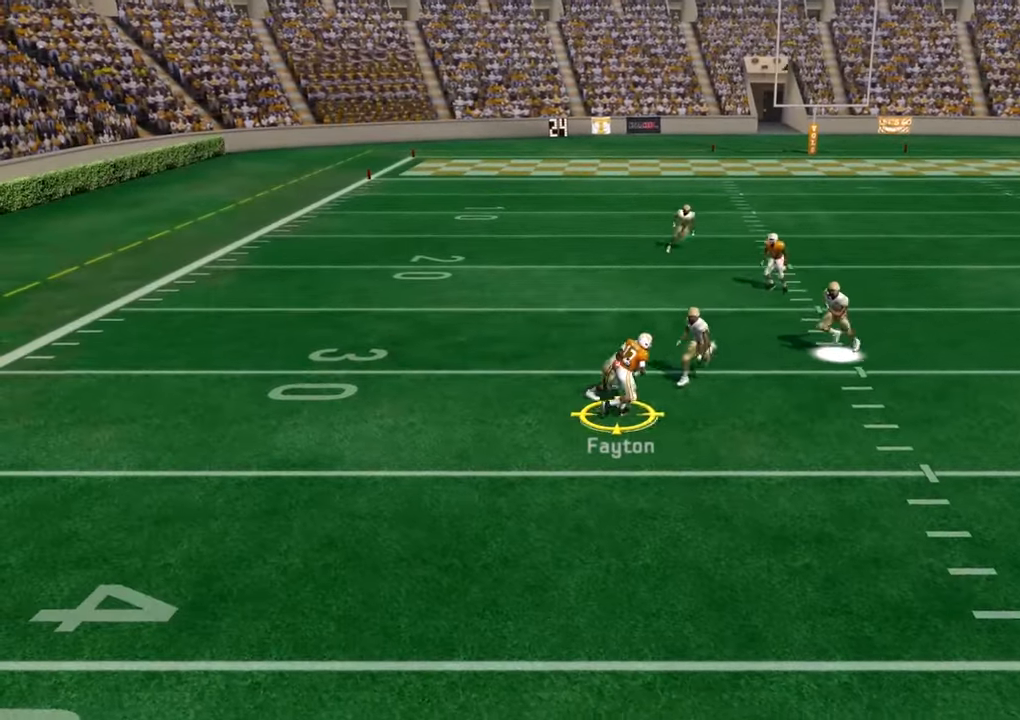
{"buttons": ["L1"], "left_stick": "center", "right_stick": "center", "events": []}
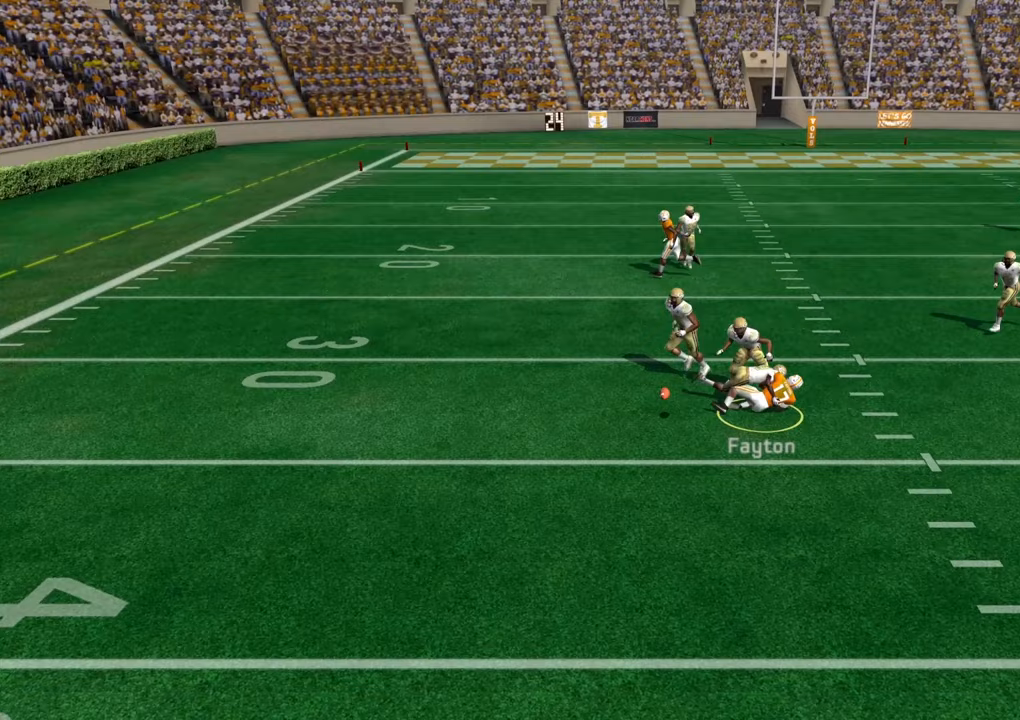
{"buttons": [], "left_stick": "center", "right_stick": "center", "events": [[83, "L1", "up"]]}
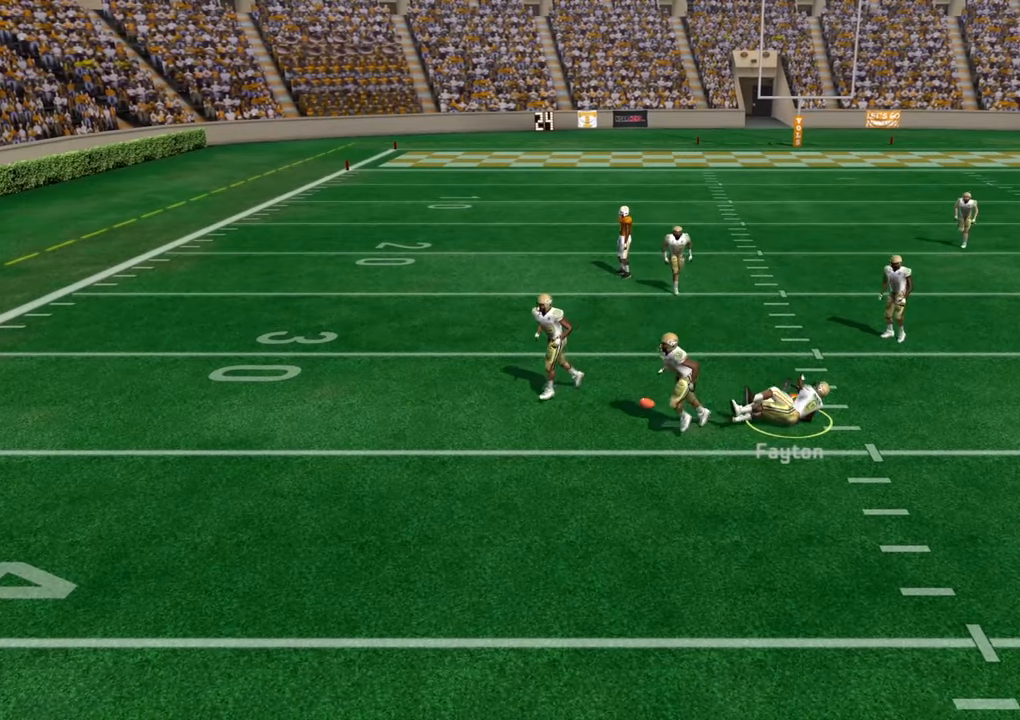
{"buttons": ["L1", "R1"], "left_stick": "center", "right_stick": "center", "events": [[367, "L1", "down"], [367, "R1", "down"]]}
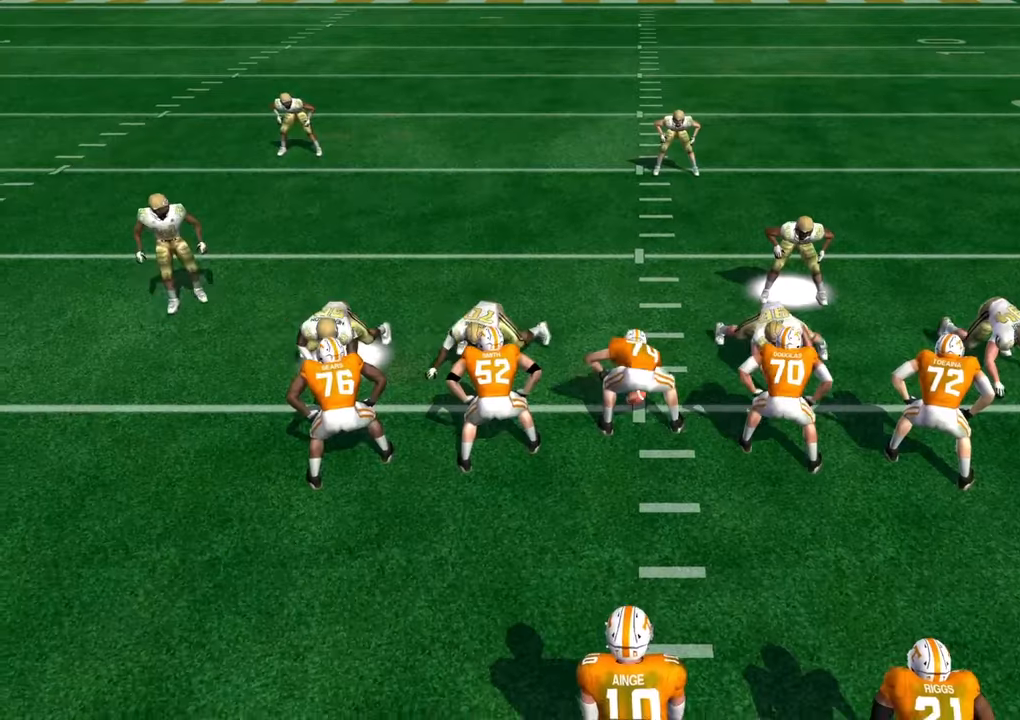
{"buttons": [], "left_stick": "left", "right_stick": "center", "events": [[33, "L1", "up"], [83, "R1", "up"], [417, "left_stick", "left"]]}
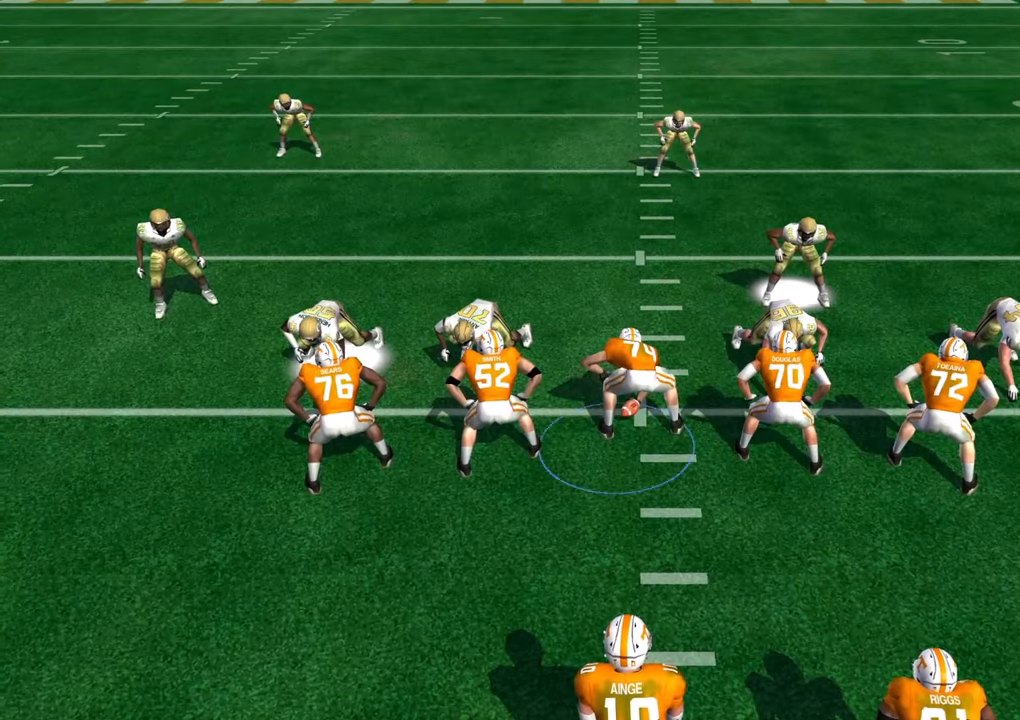
{"buttons": [], "left_stick": "center", "right_stick": "center", "events": [[500, "left_stick", "center"]]}
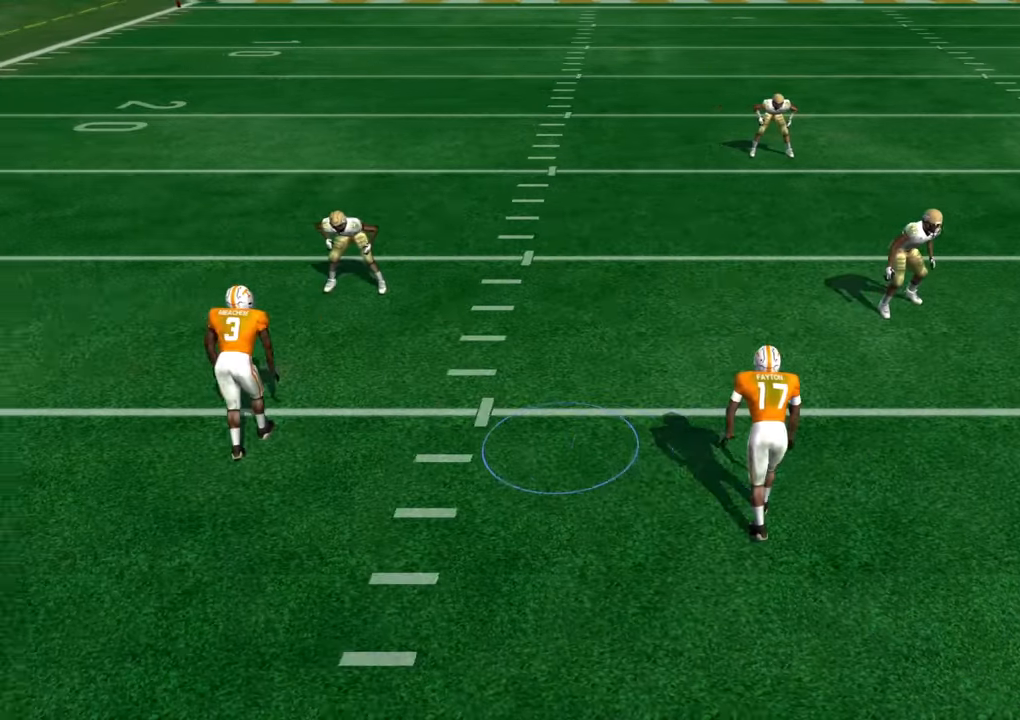
{"buttons": [], "left_stick": "center", "right_stick": "center", "events": [[250, "left_stick", "right"], [467, "left_stick", "center"]]}
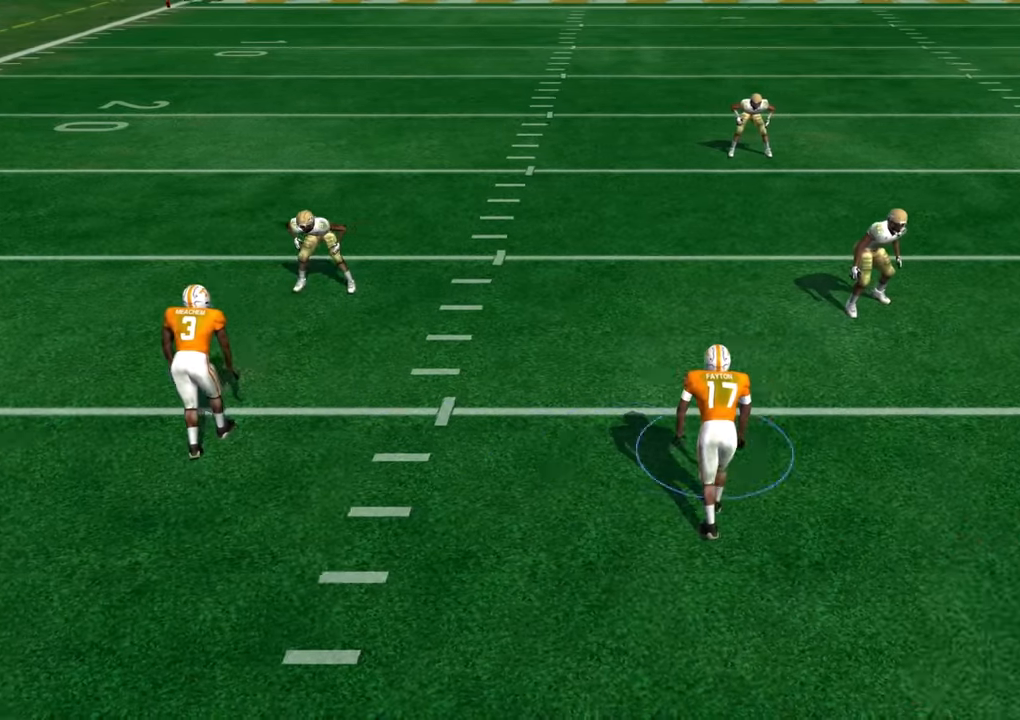
{"buttons": [], "left_stick": "center", "right_stick": "center", "events": [[250, "left_stick", "down"], [400, "left_stick", "center"]]}
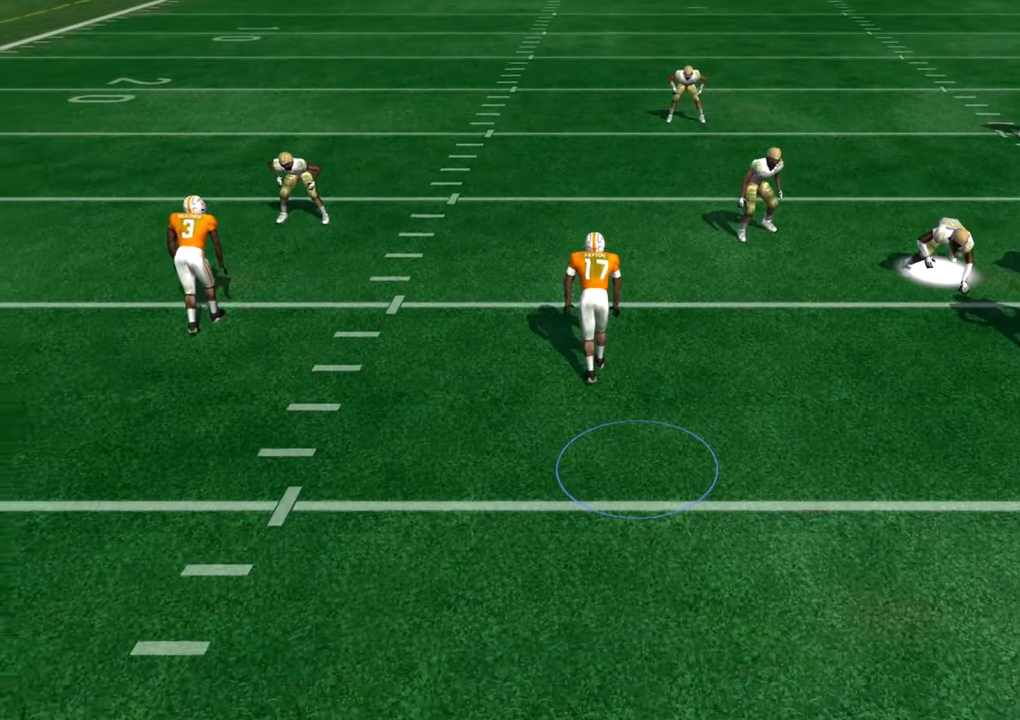
{"buttons": [], "left_stick": "center", "right_stick": "center", "events": [[150, "left_stick", "up-left"], [300, "left_stick", "center"]]}
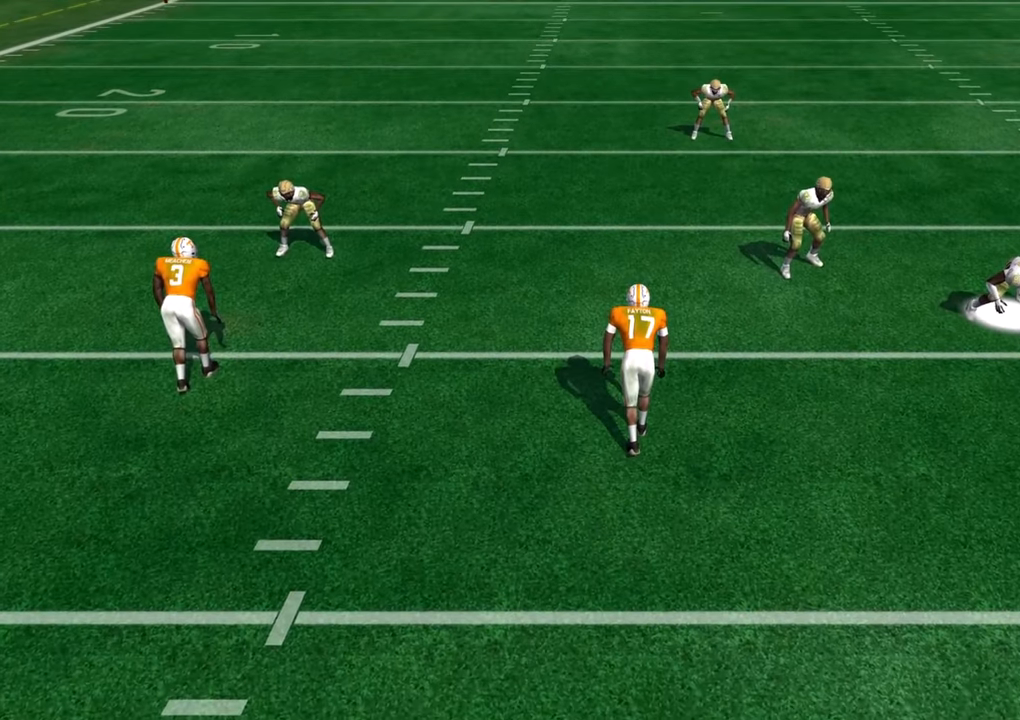
{"buttons": ["R2"], "left_stick": "center", "right_stick": "center", "events": [[300, "R2", "down"]]}
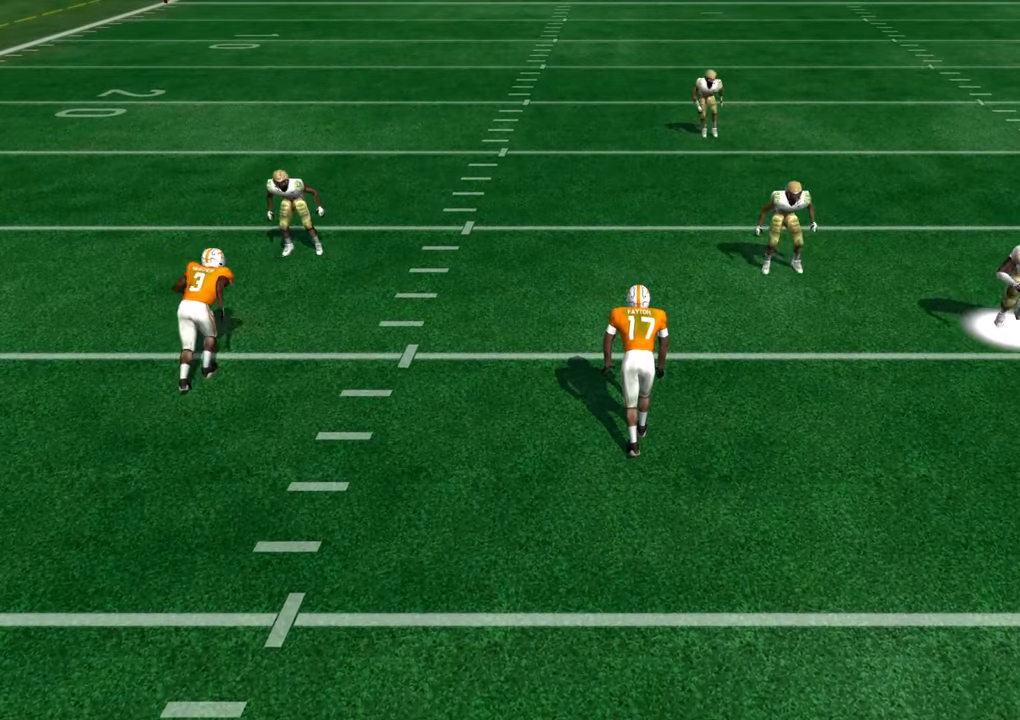
{"buttons": ["R2"], "left_stick": "center", "right_stick": "center", "events": []}
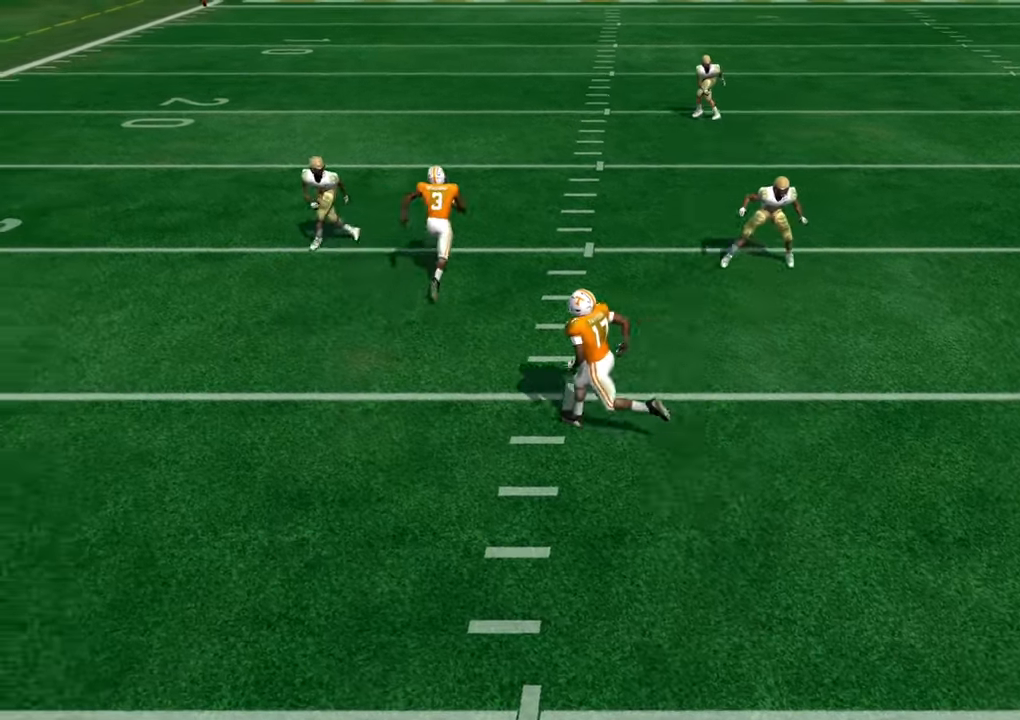
{"buttons": ["R2"], "left_stick": "center", "right_stick": "center", "events": []}
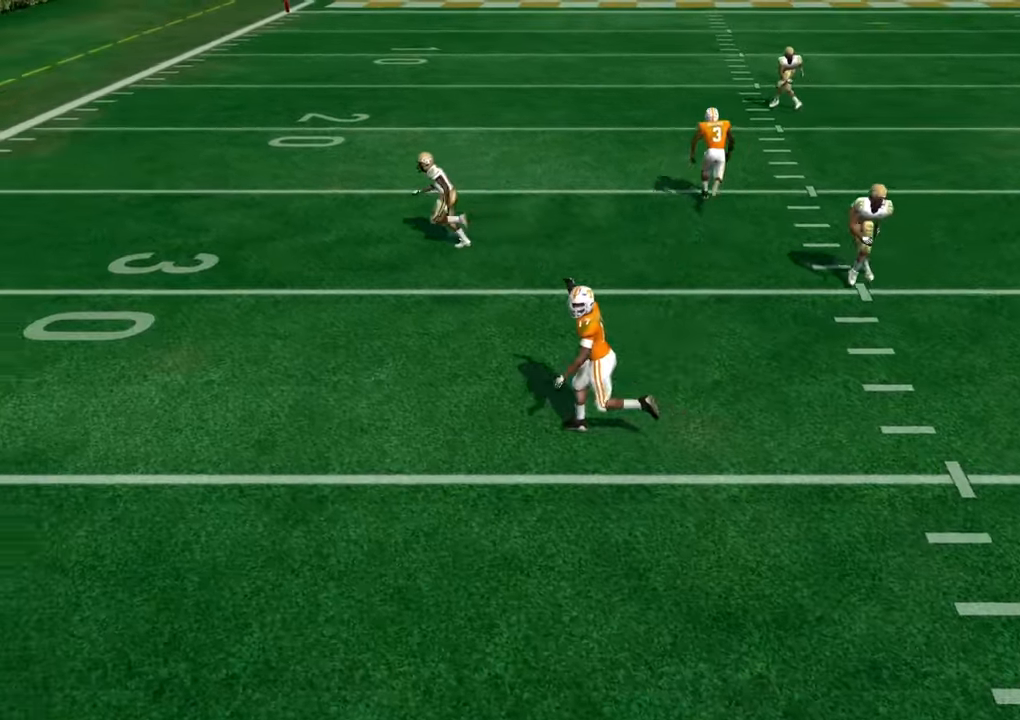
{"buttons": ["R2"], "left_stick": "center", "right_stick": "center", "events": []}
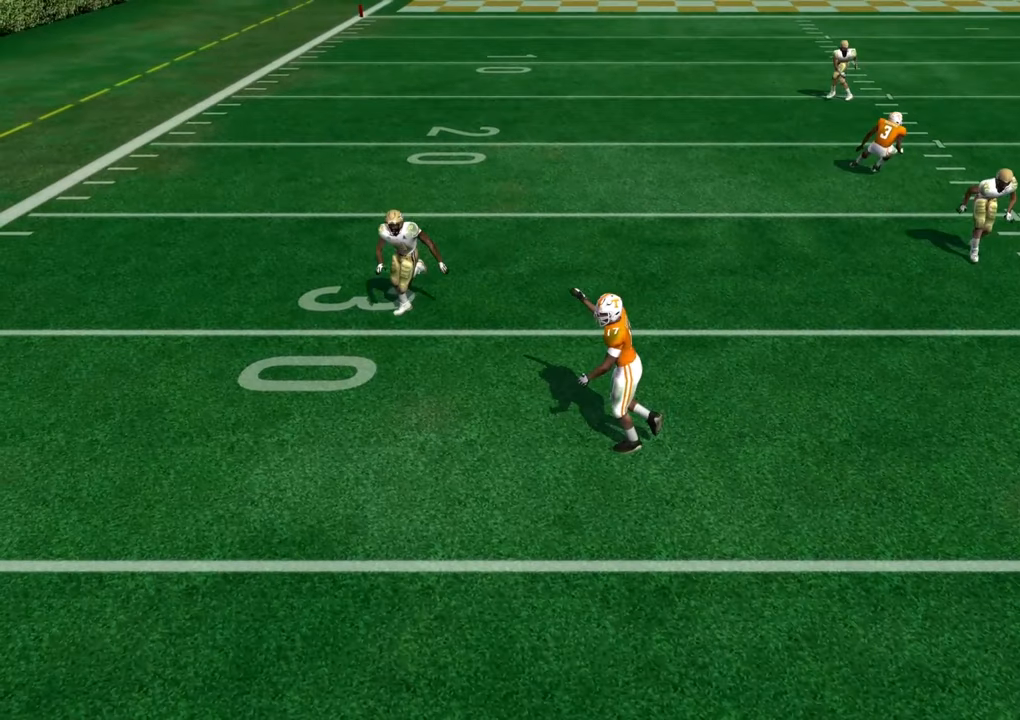
{"buttons": [], "left_stick": "center", "right_stick": "center", "events": [[117, "R2", "up"]]}